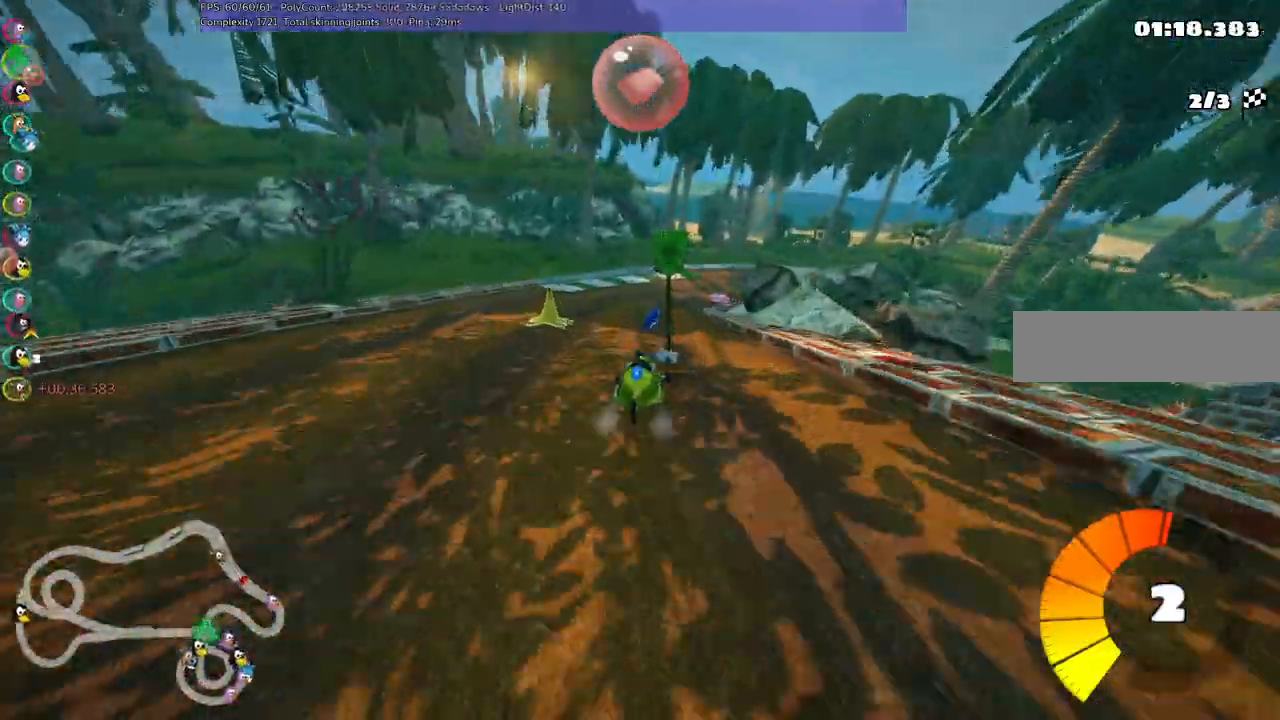
Gameplay with keyboard; each line is a JSON object with the keys held at the frame after it. "events" lists presses ("down") and releases ("up") of ".", "/", "alt_r", "b", "c", "comma", "ctrl_r", "d", "down", "f", "g", "h", "j", "k", "l", "left", "m", "n", "quote", "return", "right", "semicolon", "shift_r", "space", "super", "up" and "v" between this image and that frame as [ms after this image, input, new state], when the widget could be followed in between. No other keys are recorded. Mouse input is not recorded.
{"keys": ["left", "m", "right", "up"]}
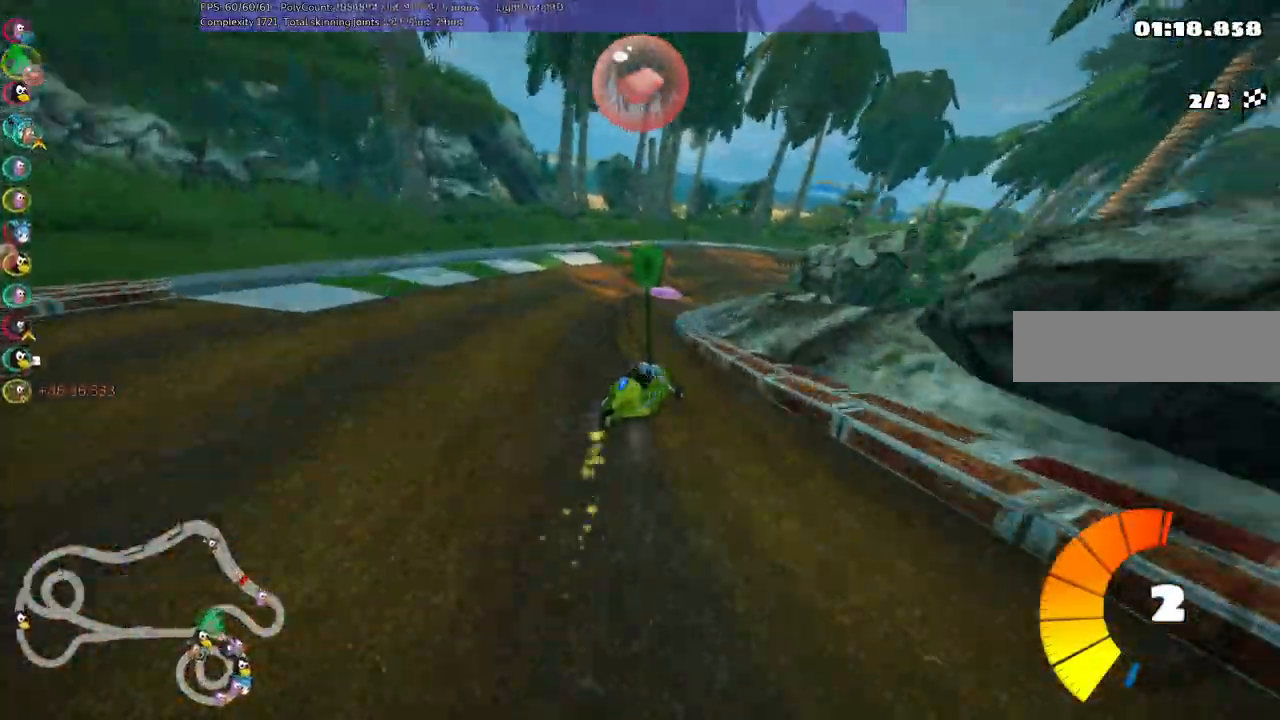
{"keys": ["up"], "events": [[83, "space", "down"], [133, "right", "up"], [217, "right", "down"], [217, "space", "up"], [317, "n", "down"], [417, "left", "up"], [500, "m", "up"], [500, "n", "up"], [500, "right", "up"]]}
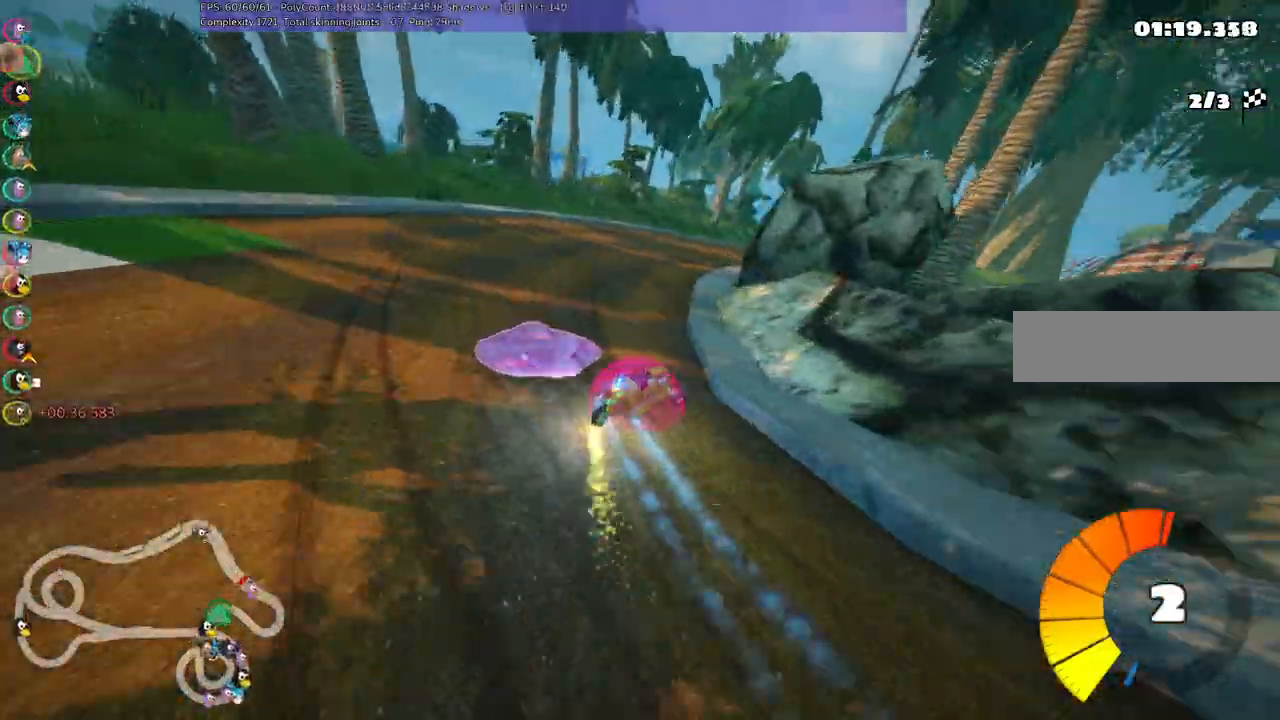
{"keys": ["right", "up"], "events": [[467, "right", "down"]]}
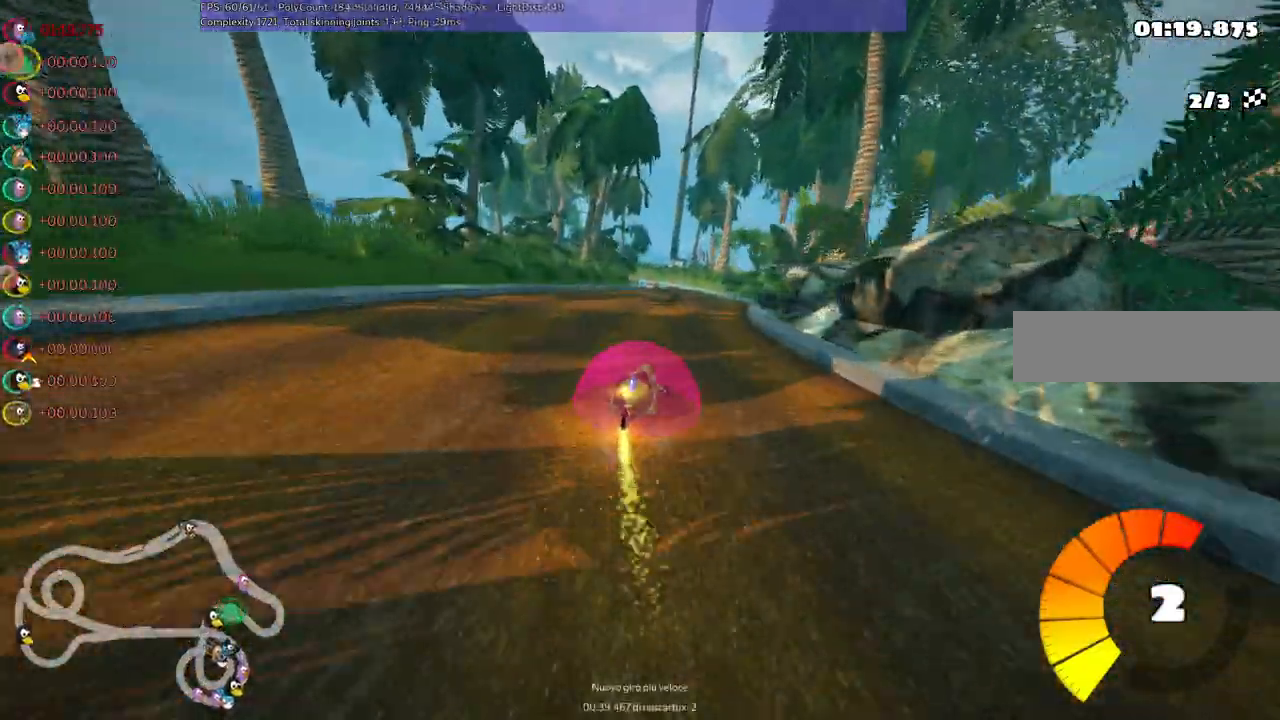
{"keys": ["m", "right", "up"], "events": [[117, "right", "up"], [167, "left", "down"], [167, "m", "down"], [217, "right", "down"], [300, "left", "up"]]}
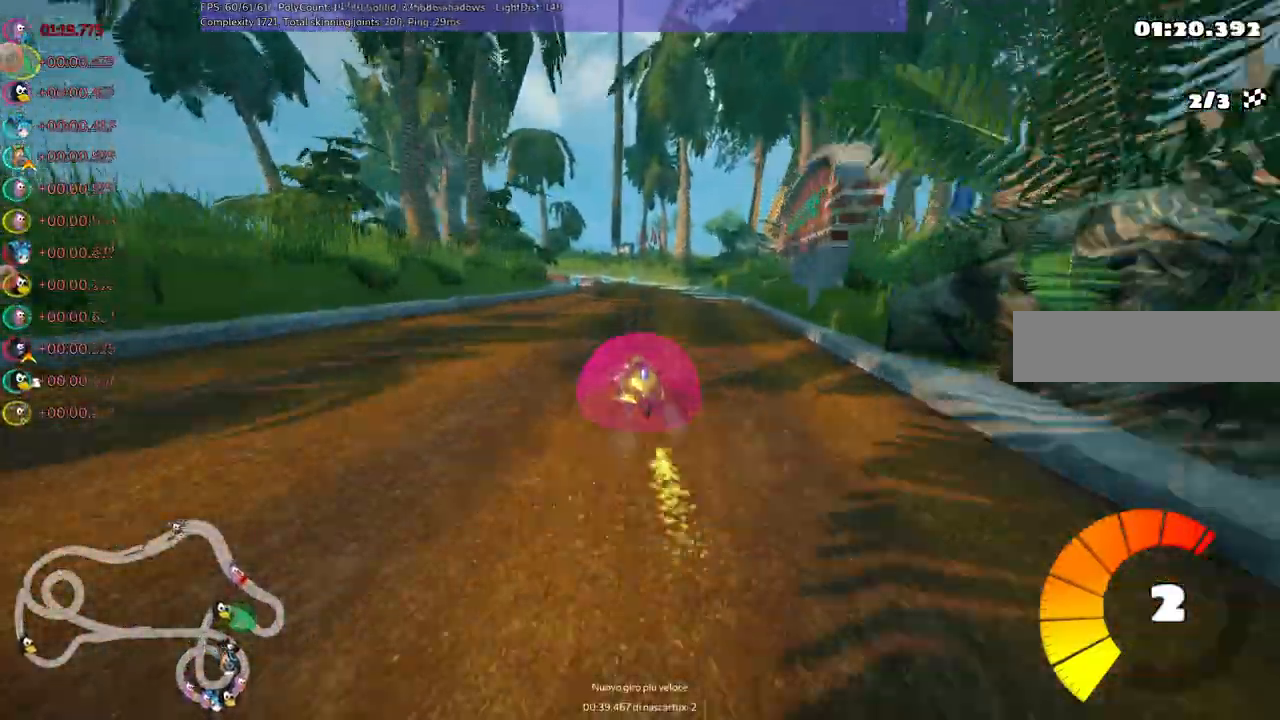
{"keys": ["m", "right", "up"], "events": [[83, "left", "down"], [183, "left", "up"], [317, "left", "down"], [467, "left", "up"]]}
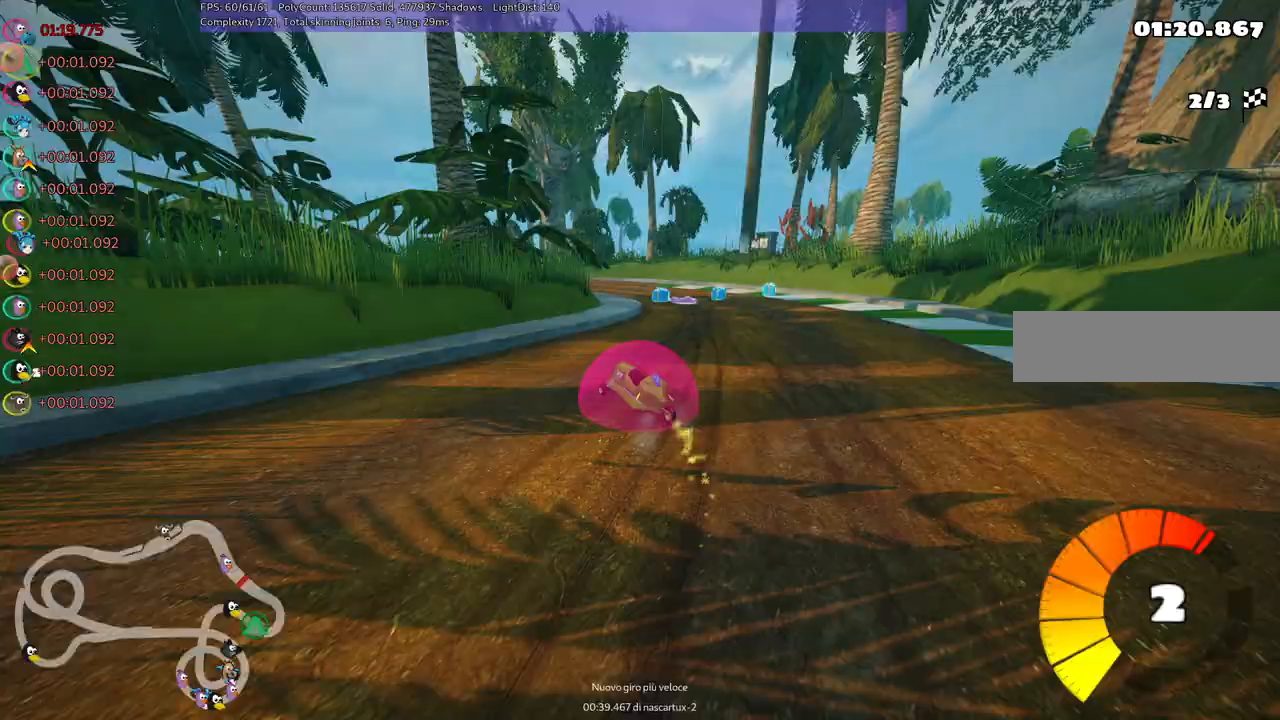
{"keys": ["left", "m", "n", "up"], "events": [[333, "left", "down"], [383, "right", "up"], [483, "n", "down"]]}
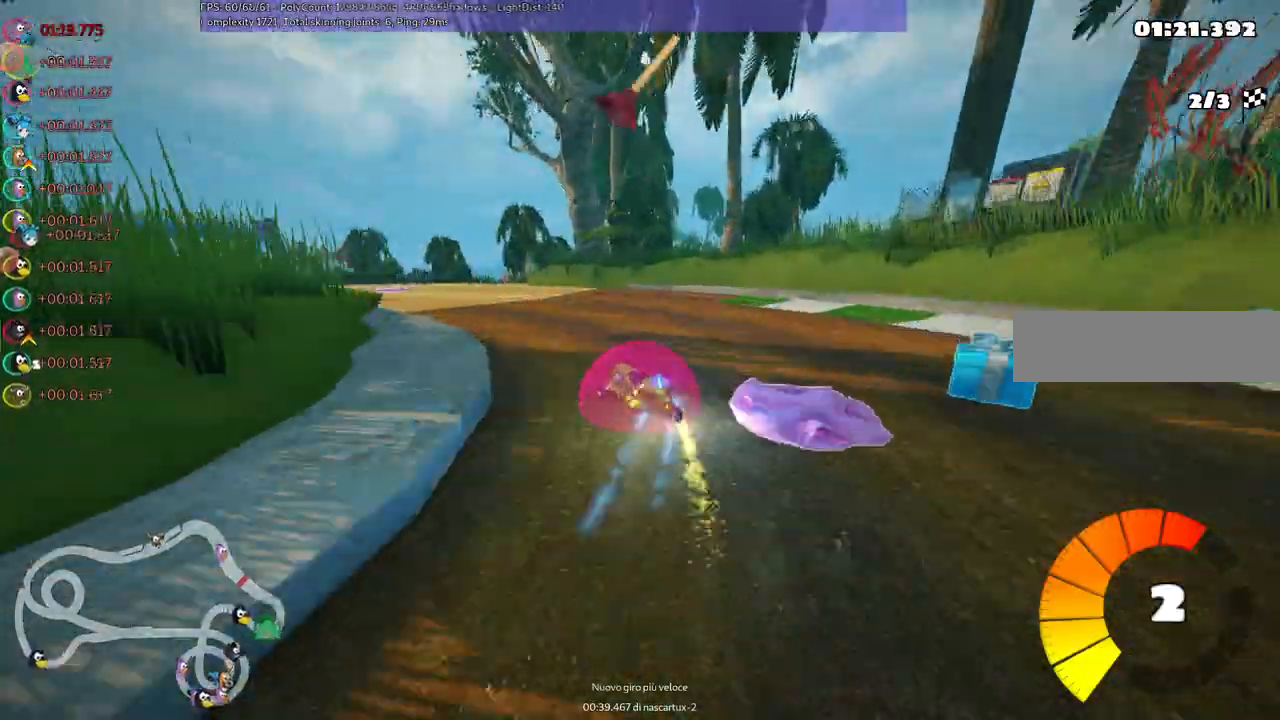
{"keys": ["left", "up"]}